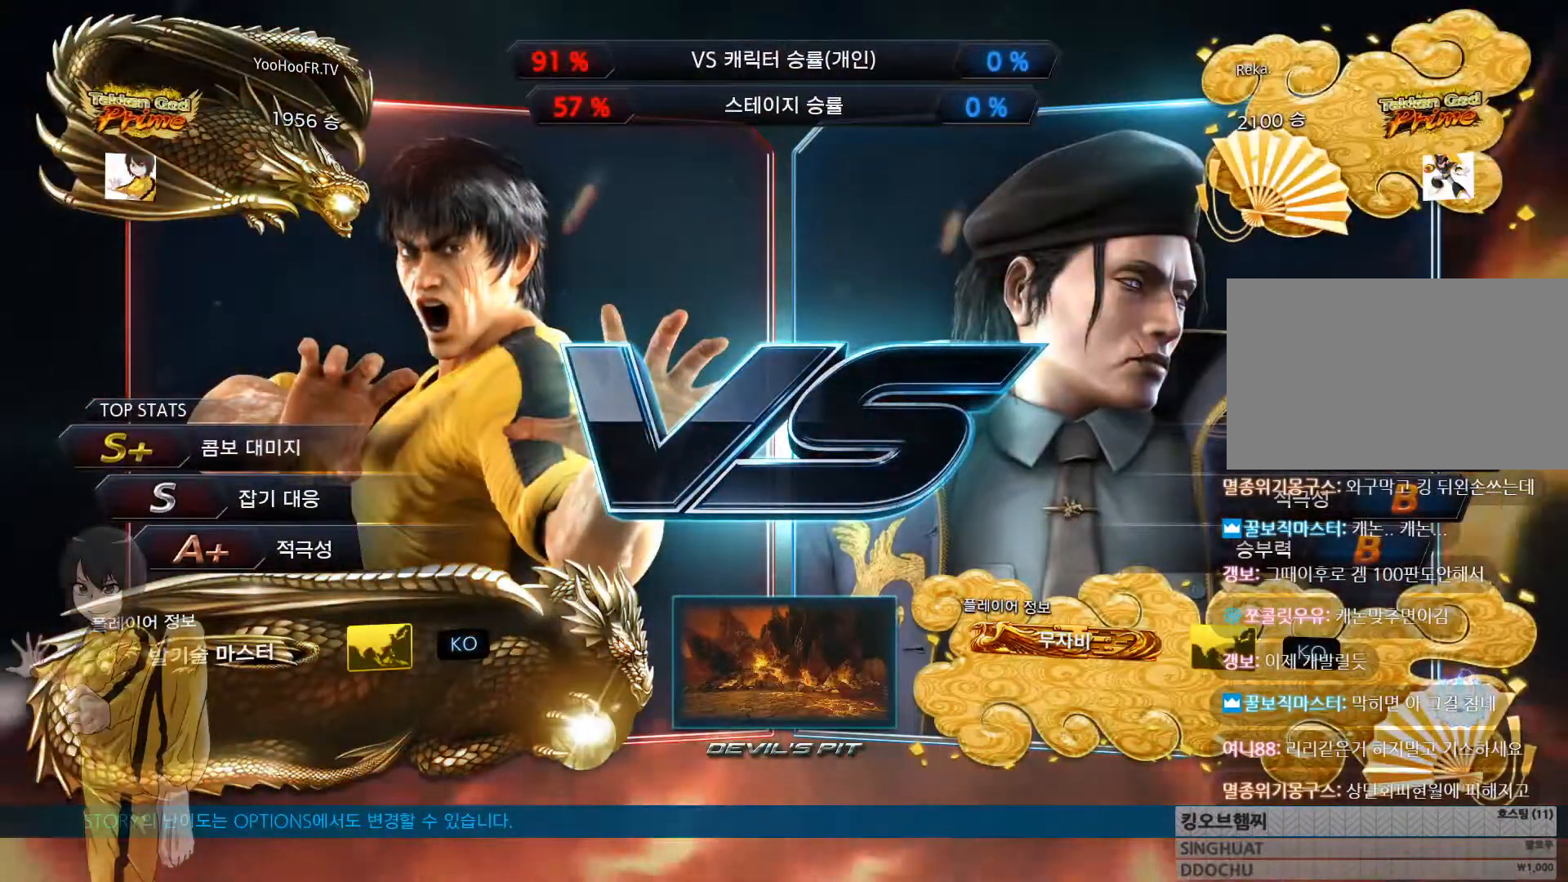
Gameplay with a controller (arcade stick); each line is a JSON object with the inputs held at the frame after it. "button_events" lists button changes between this image and that frame as [ms after this image, input, new state], when the widget could be followed in between (sticks are given only as held states). Not read: L3 R3 SQUARE TRIANGLE.
{"buttons": [], "left_stick": "center", "button_events": [[384, "CROSS", "down"], [434, "CROSS", "up"]]}
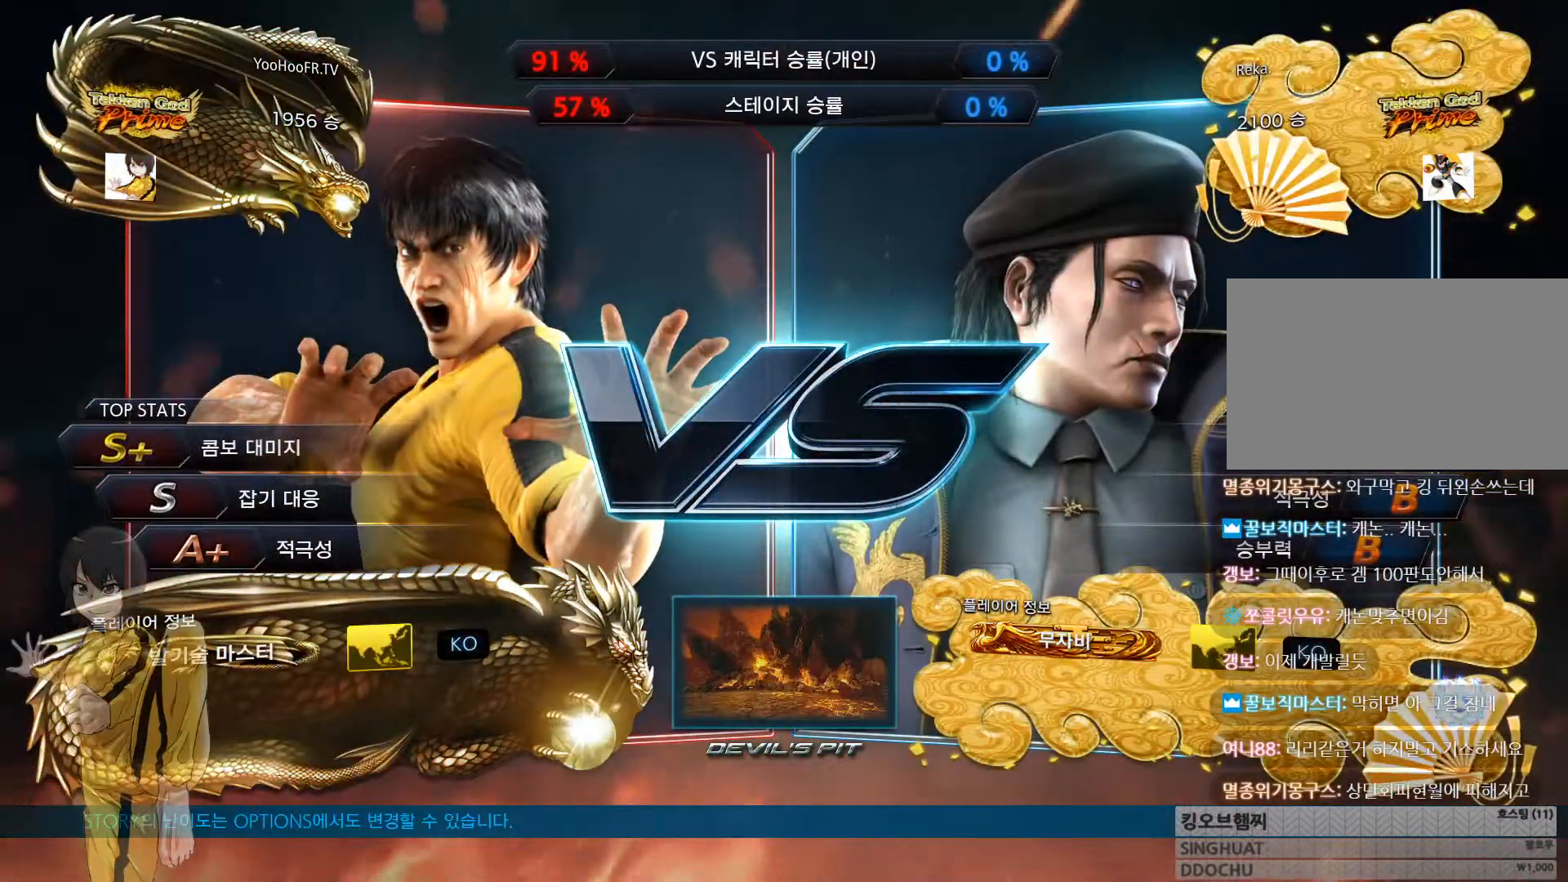
{"buttons": [], "left_stick": "center", "button_events": [[33, "CROSS", "down"], [100, "CROSS", "up"], [200, "CROSS", "down"], [267, "CROSS", "up"], [367, "CROSS", "down"], [417, "CROSS", "up"]]}
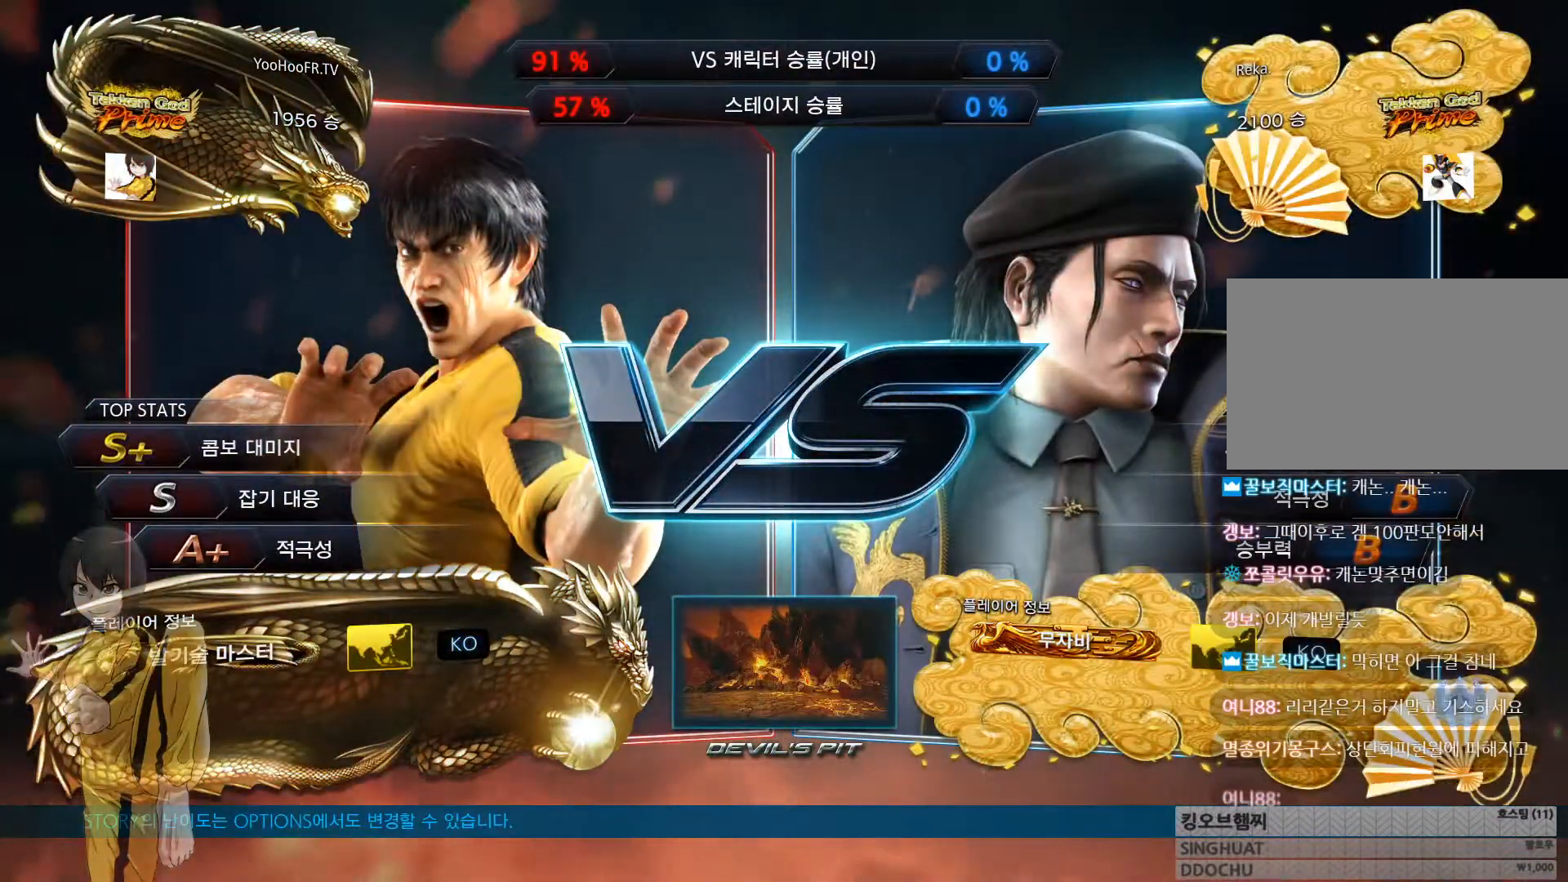
{"buttons": [], "left_stick": "center", "button_events": [[34, "CROSS", "down"], [84, "CROSS", "up"], [201, "CROSS", "down"], [251, "CROSS", "up"], [384, "CROSS", "down"], [417, "CROSS", "up"]]}
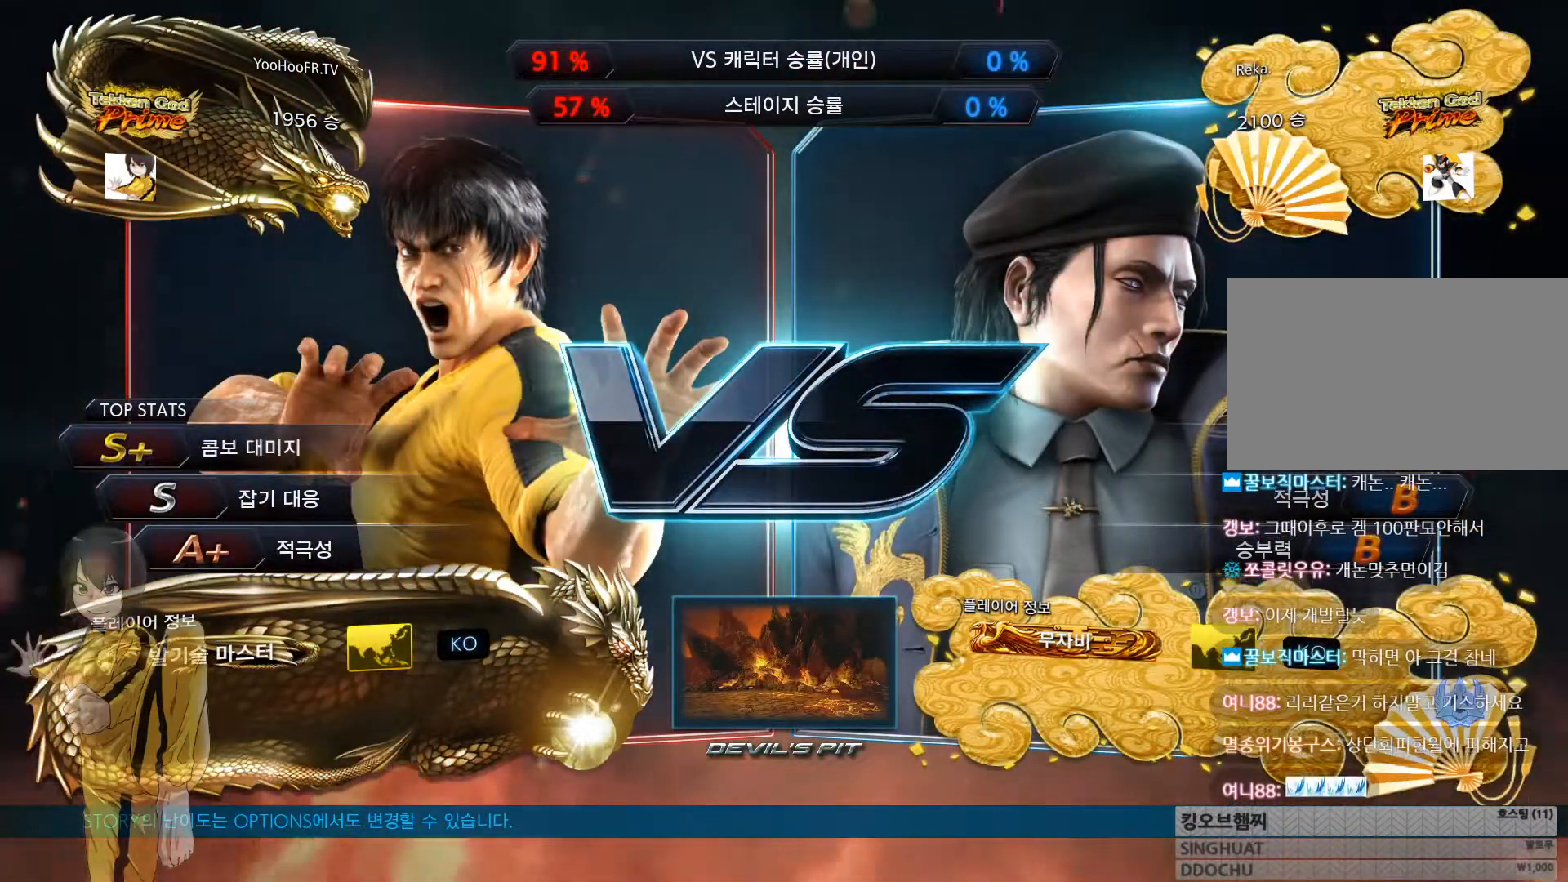
{"buttons": [], "left_stick": "center", "button_events": [[50, "CROSS", "down"], [117, "CROSS", "up"], [217, "CROSS", "down"], [267, "CROSS", "up"], [400, "CROSS", "down"], [434, "CROSS", "up"]]}
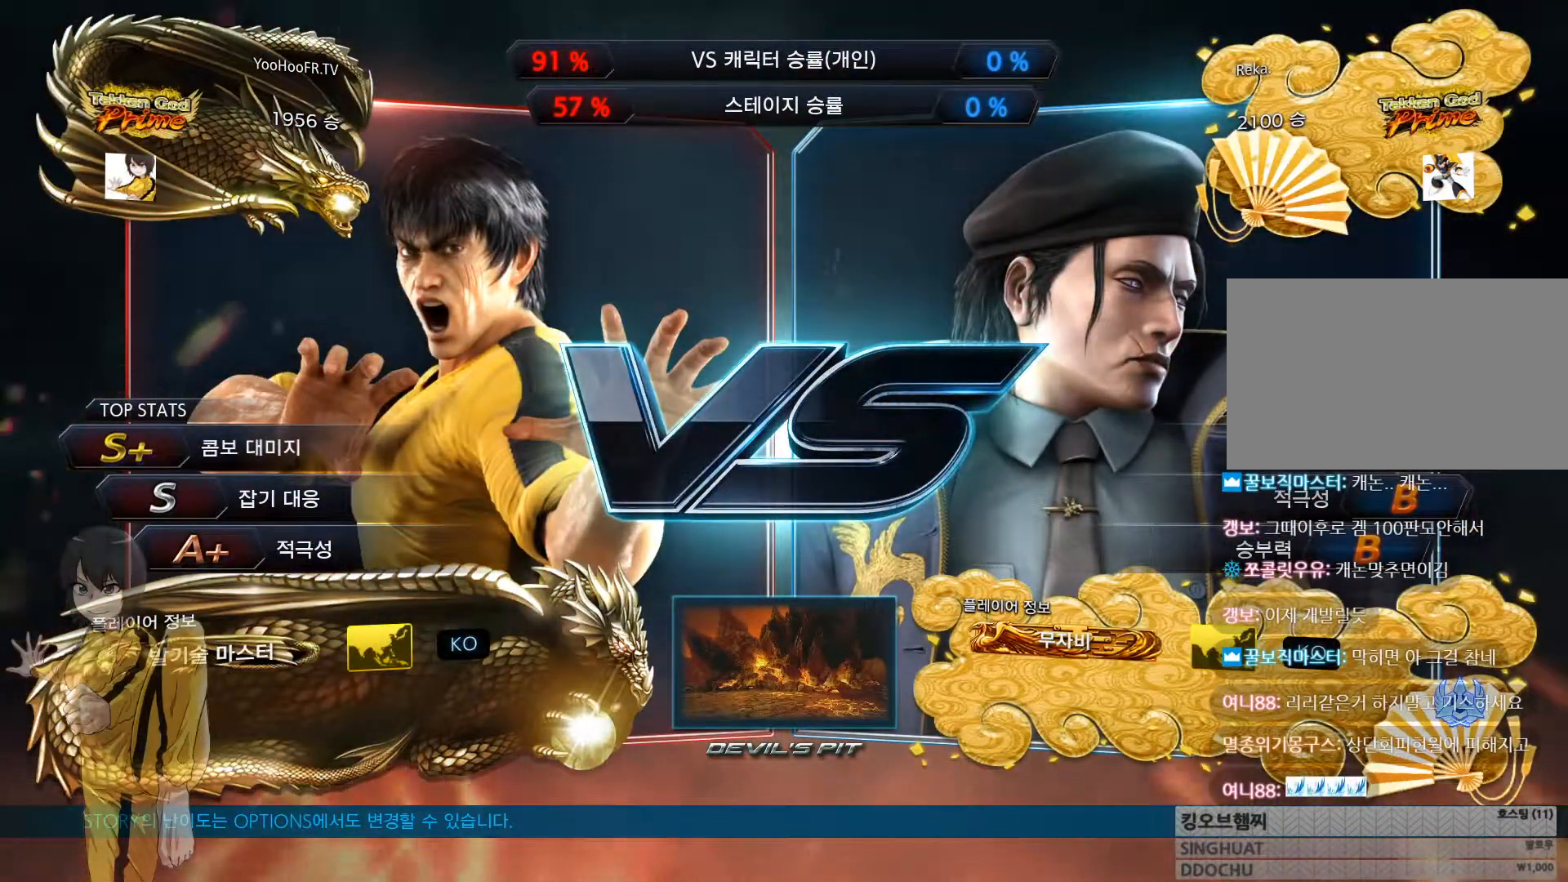
{"buttons": [], "left_stick": "center", "button_events": [[67, "CROSS", "down"], [100, "CROSS", "up"], [234, "CROSS", "down"], [284, "CROSS", "up"], [401, "CROSS", "down"], [451, "CROSS", "up"]]}
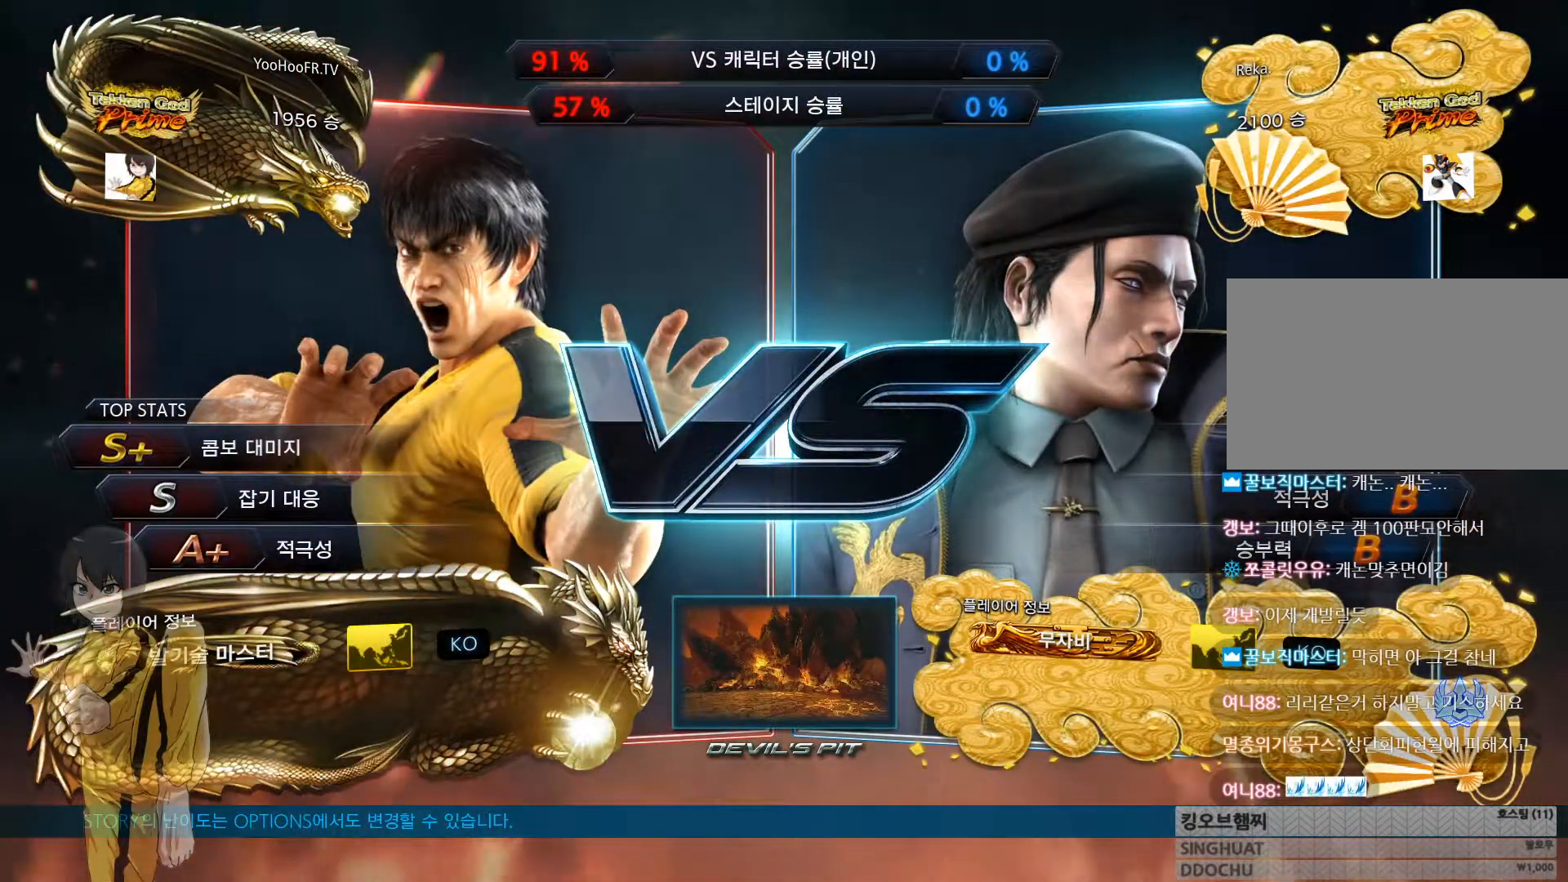
{"buttons": [], "left_stick": "center", "button_events": [[67, "CROSS", "down"], [117, "CROSS", "up"], [233, "CROSS", "down"], [317, "CROSS", "up"], [417, "CROSS", "down"], [450, "CROSS", "up"]]}
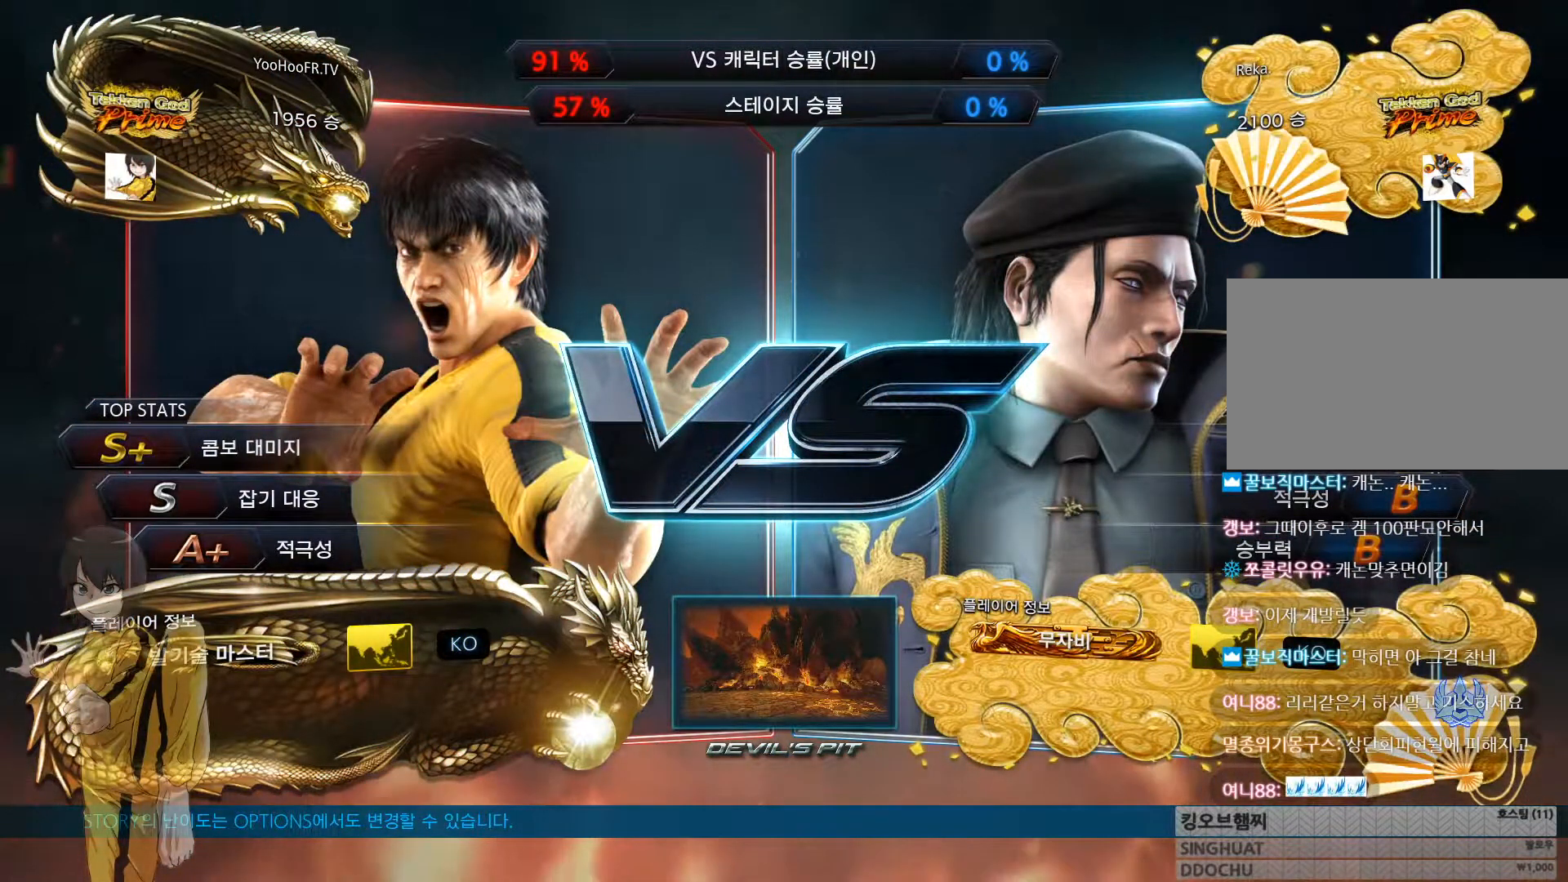
{"buttons": [], "left_stick": "center", "button_events": [[100, "CROSS", "down"], [134, "CROSS", "up"], [401, "CROSS", "down"], [434, "CROSS", "up"]]}
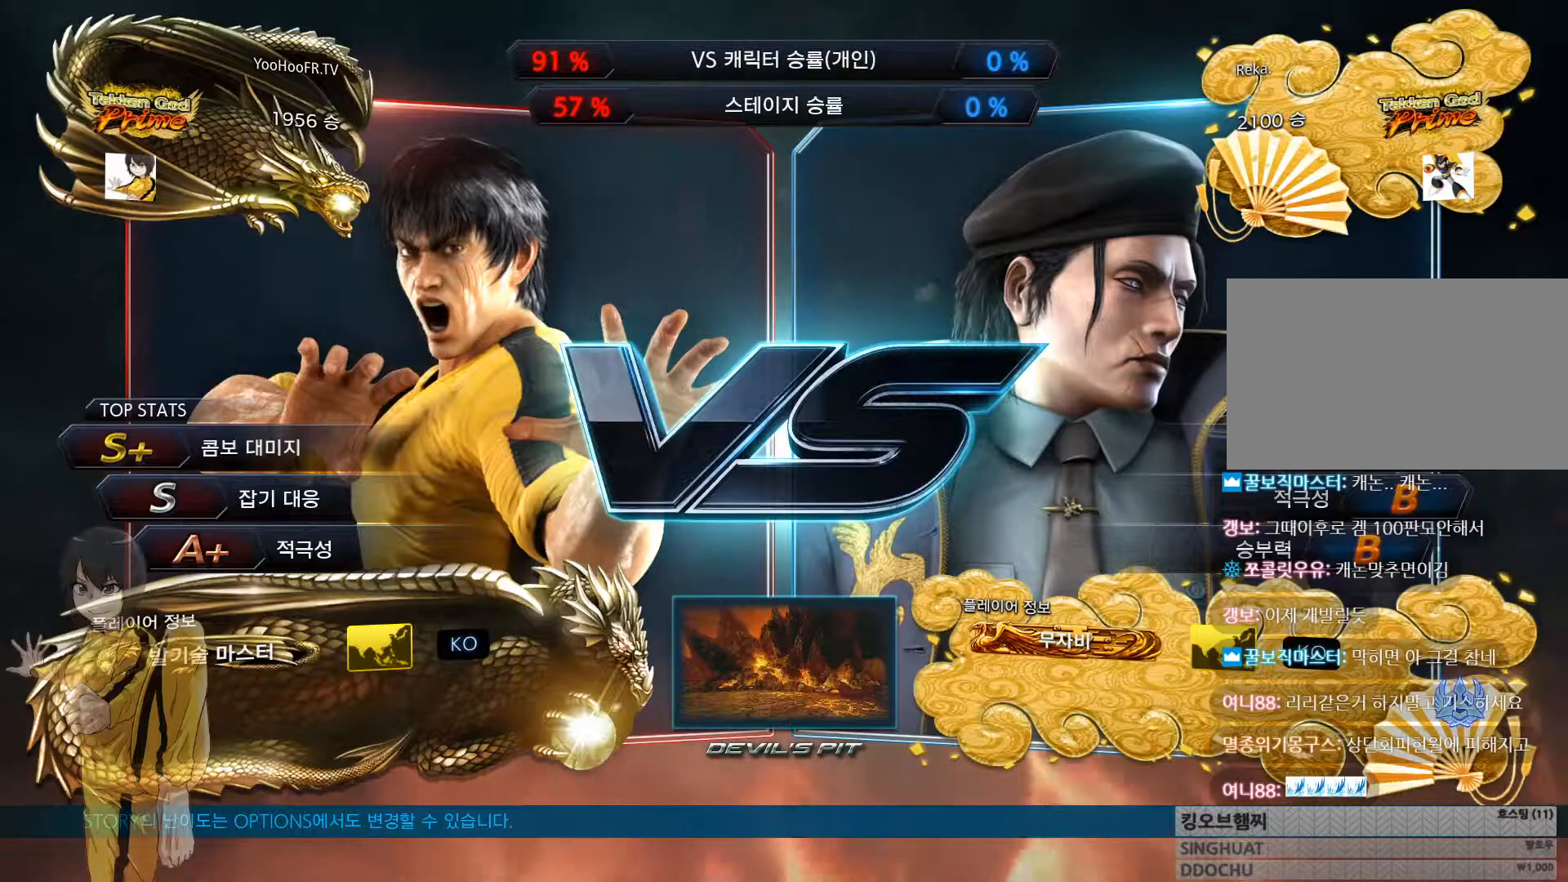
{"buttons": [], "left_stick": "center", "button_events": [[33, "CROSS", "down"], [100, "CROSS", "up"], [217, "CROSS", "down"], [250, "CROSS", "up"]]}
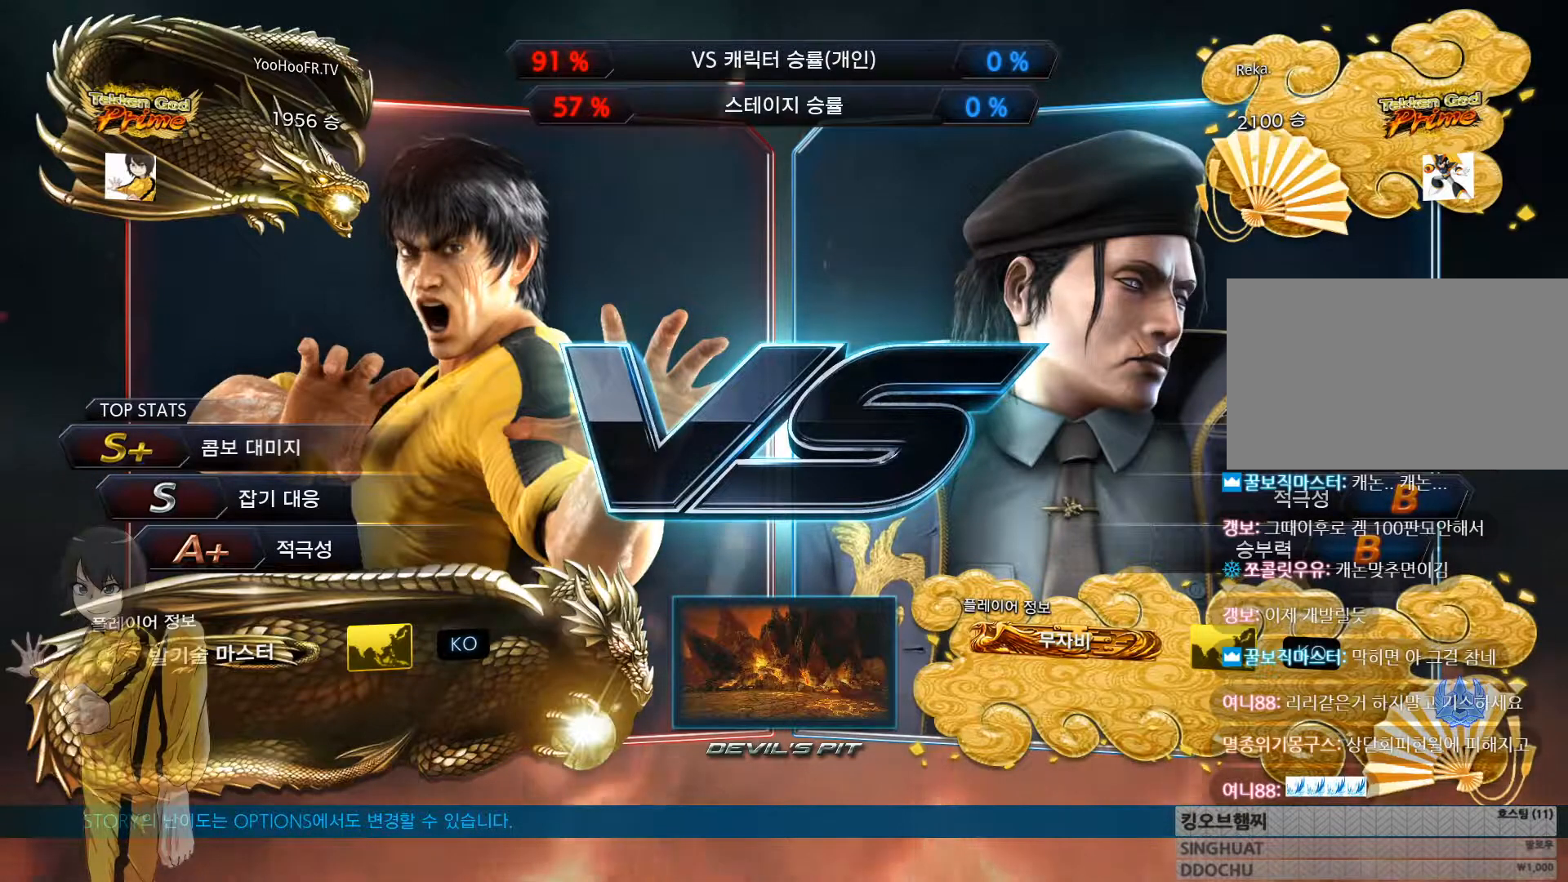
{"buttons": [], "left_stick": "center", "button_events": []}
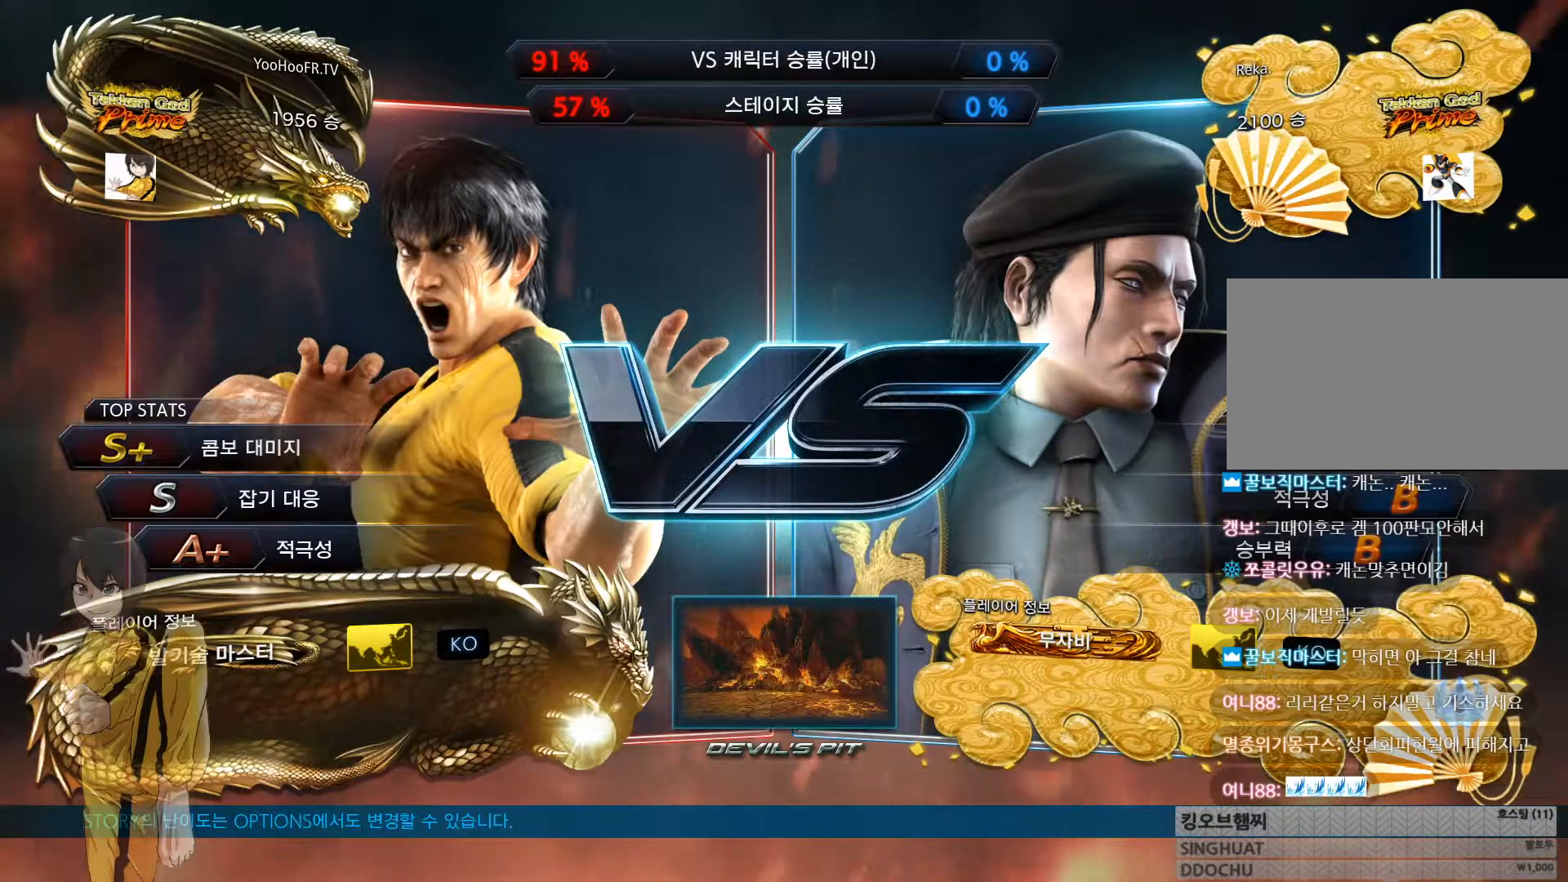
{"buttons": [], "left_stick": "center", "button_events": [[83, "CROSS", "down"], [117, "CROSS", "up"], [467, "CROSS", "down"], [500, "CROSS", "up"]]}